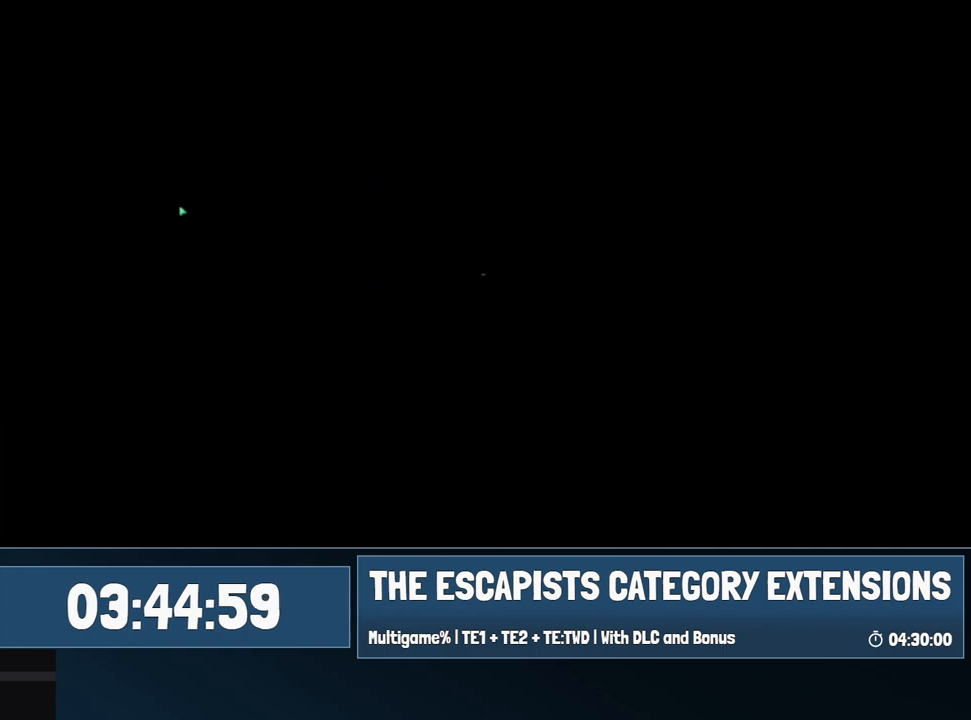
Gameplay with keyboard and mouse; each line is a JSON object with the keys and mouse buttons held at the frame after it. "events" lists presses ("down") and releases ("up") of "0", "1", "2", "3", "4", "5", "6", "7", "8", "9", "a", "alt", "backspace", "c", "ctrl", "d", "e", "equals", "escape", "f", "f1", "f2", "f3", "f4", "i", "j", "m", "minus", "o", "p", "q", "s", "shift", "space", "super", "t", "tab", "w", "mouse_left", "mouse_wheel" and "mouse_right" between this image and that frame as [ms after this image, input, new state], when the widget could be followed in between. "mouse_left", "mouse_wheel", "mouse_right" = the "left", "wheel", "right" buttons of the "mouse" list. No other keys are recorded. "wheel" means that the mouse wheel is clicked or scrolled. Mouse movement is not recorded.
{"keys": [], "mouse": ["left"], "events": [[467, "mouse_left", "down"]]}
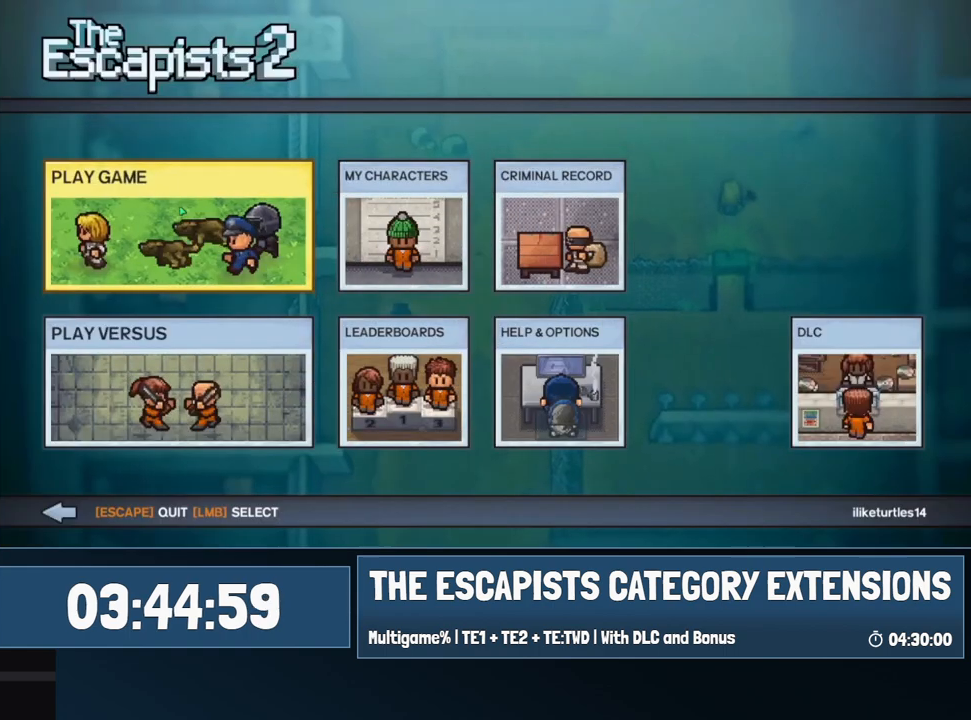
{"keys": [], "mouse": [], "events": [[67, "mouse_left", "up"], [350, "mouse_left", "down"], [417, "mouse_left", "up"]]}
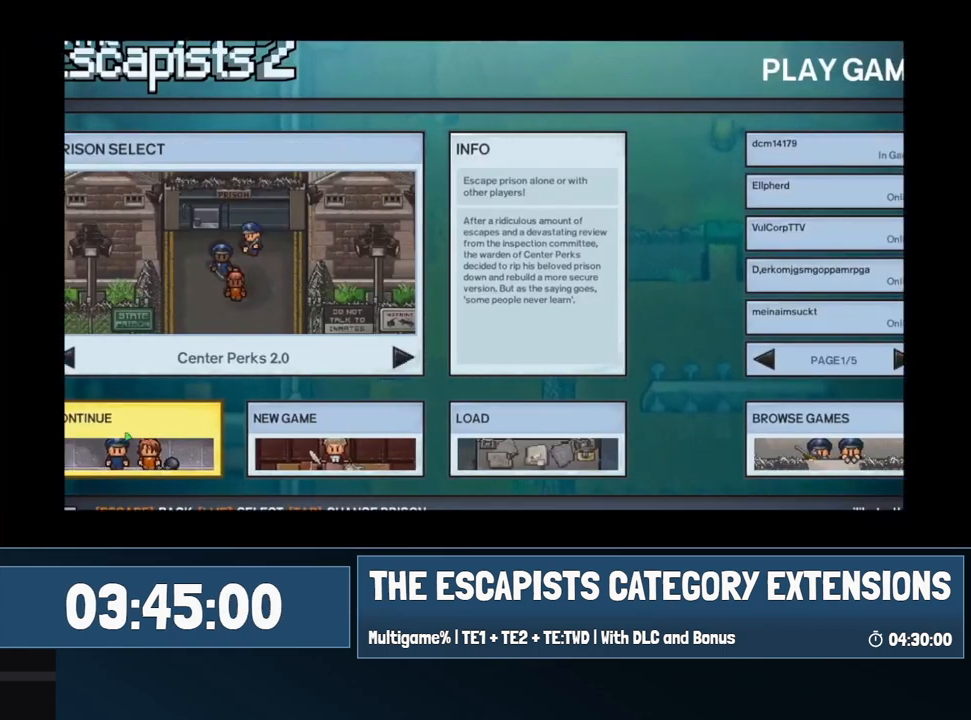
{"keys": ["a"], "mouse": [], "events": [[500, "a", "down"]]}
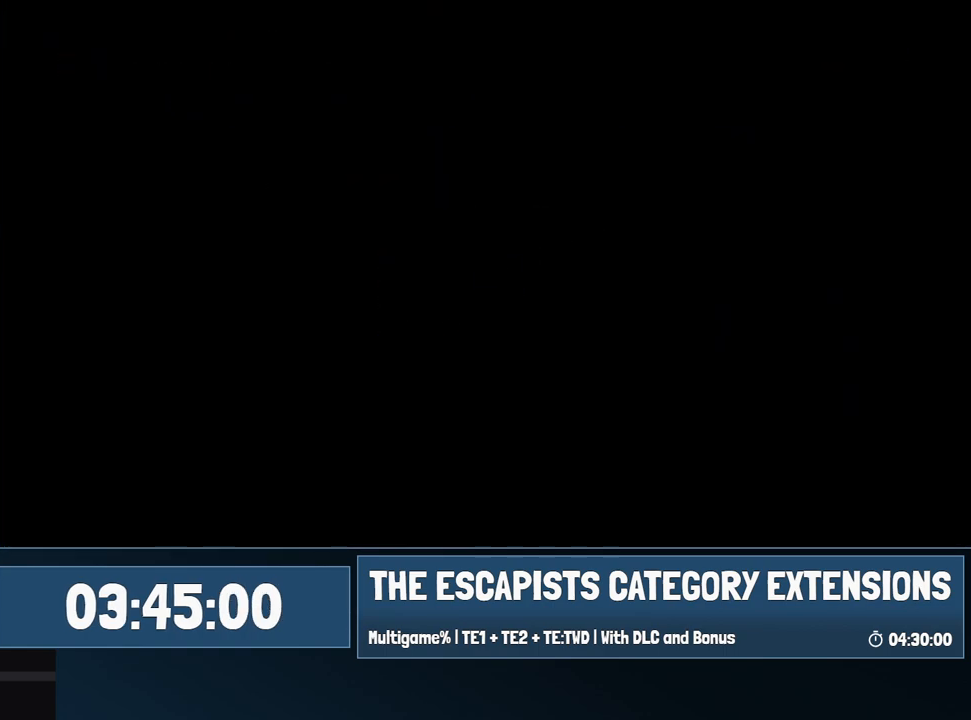
{"keys": ["a"], "mouse": [], "events": []}
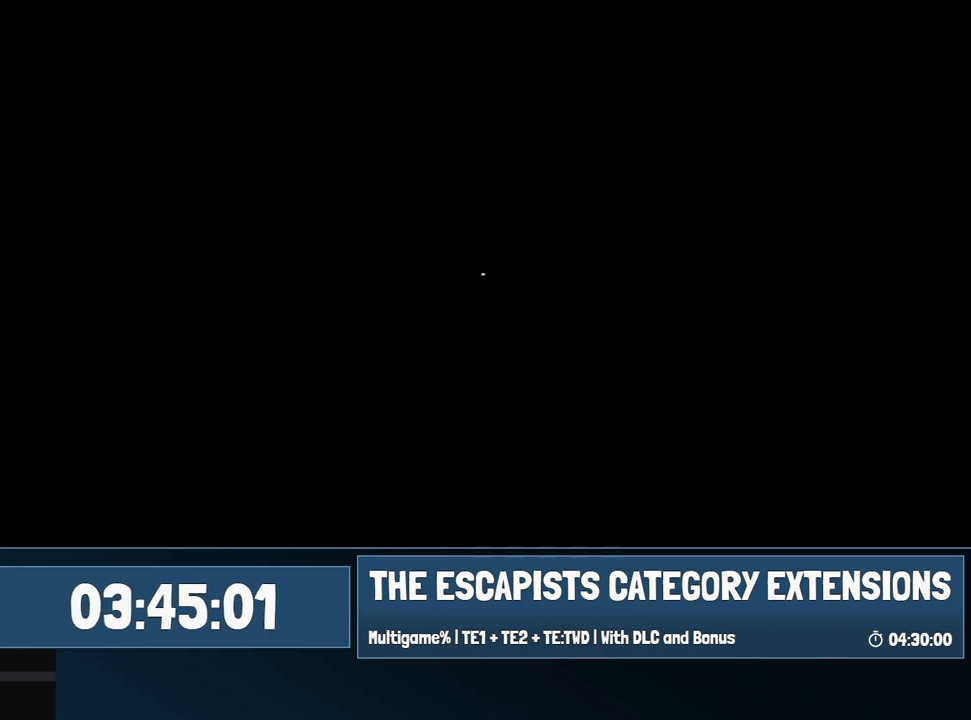
{"keys": ["a"], "mouse": [], "events": []}
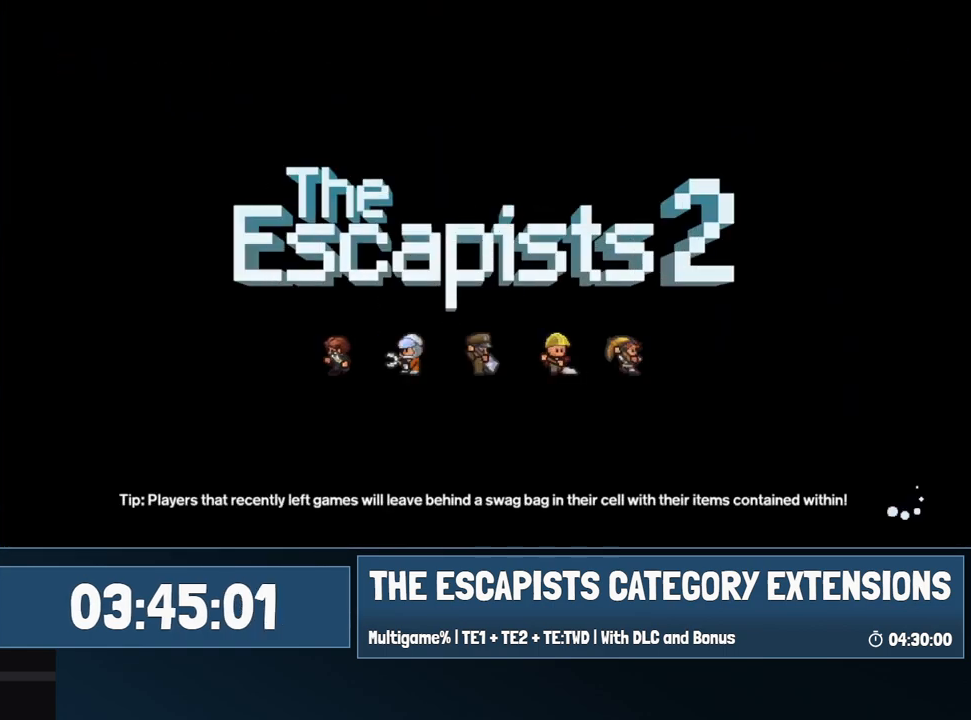
{"keys": ["a"], "mouse": [], "events": []}
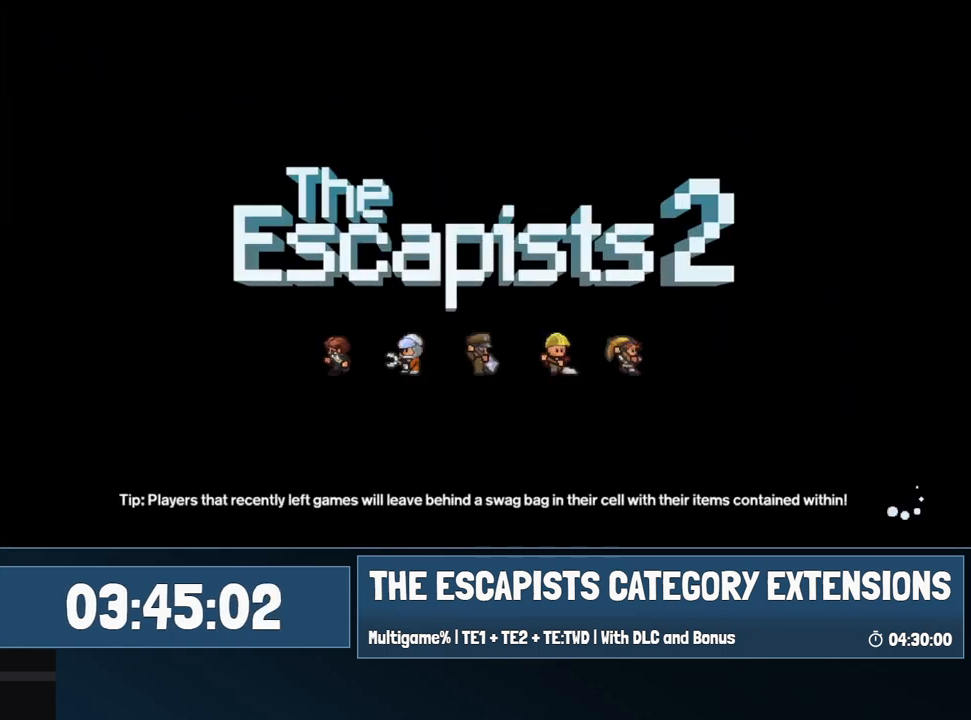
{"keys": ["a"], "mouse": [], "events": []}
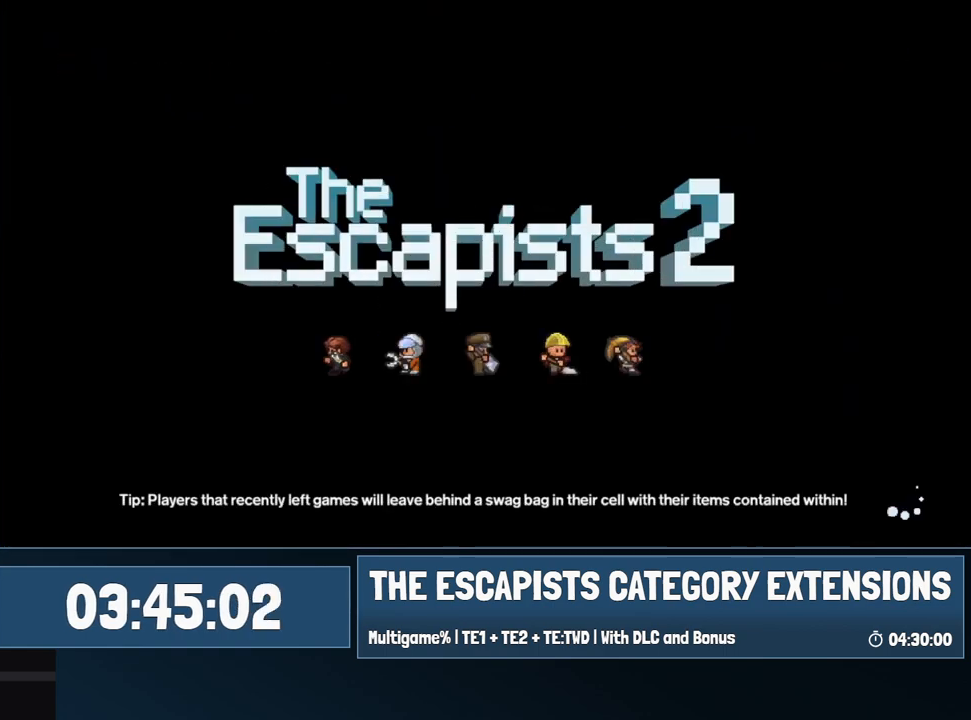
{"keys": ["a", "w"], "mouse": [], "events": [[200, "w", "down"]]}
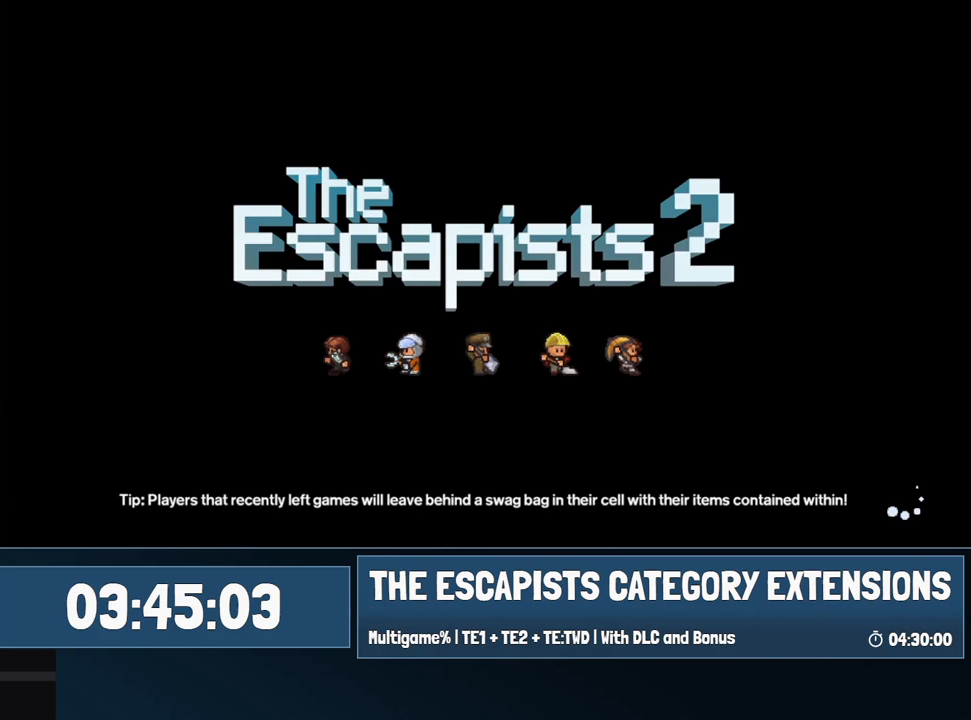
{"keys": ["a", "w"], "mouse": [], "events": []}
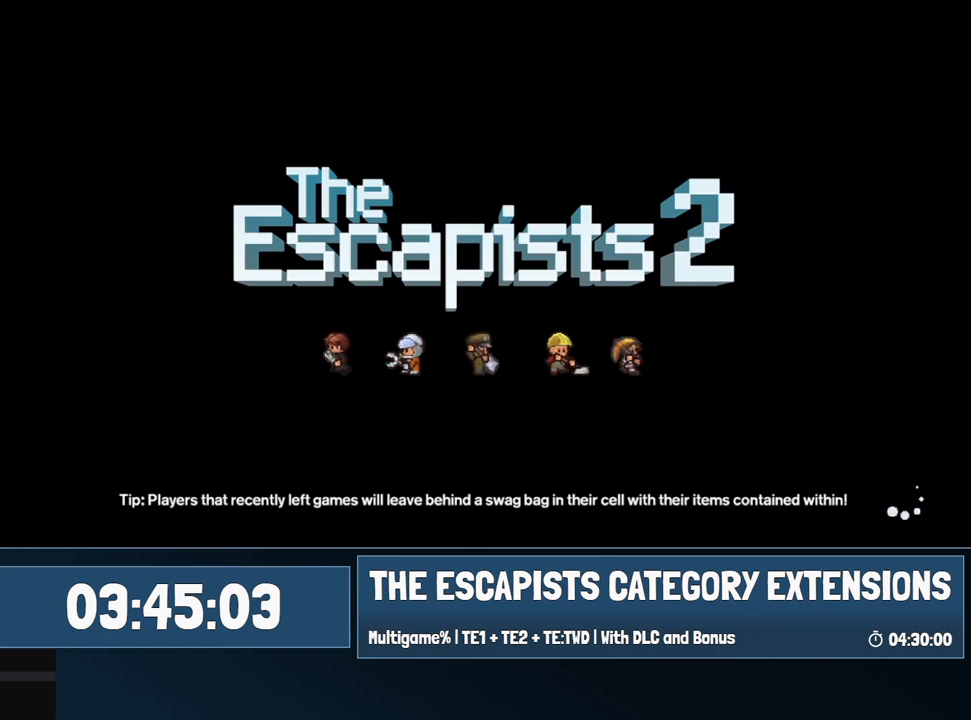
{"keys": ["a", "w"], "mouse": [], "events": []}
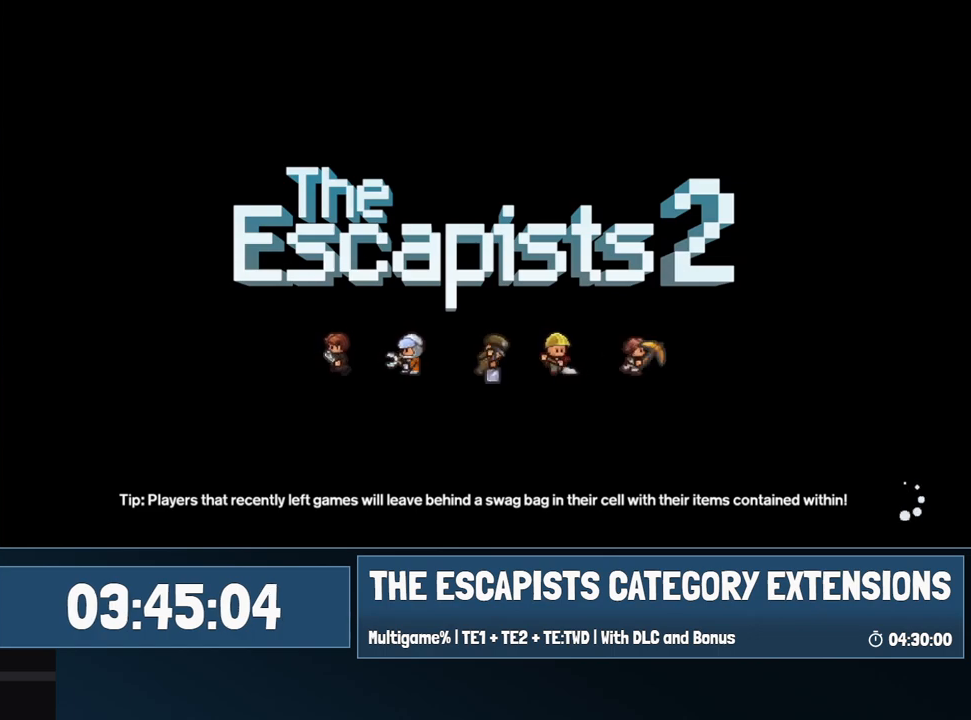
{"keys": ["a", "w"], "mouse": [], "events": []}
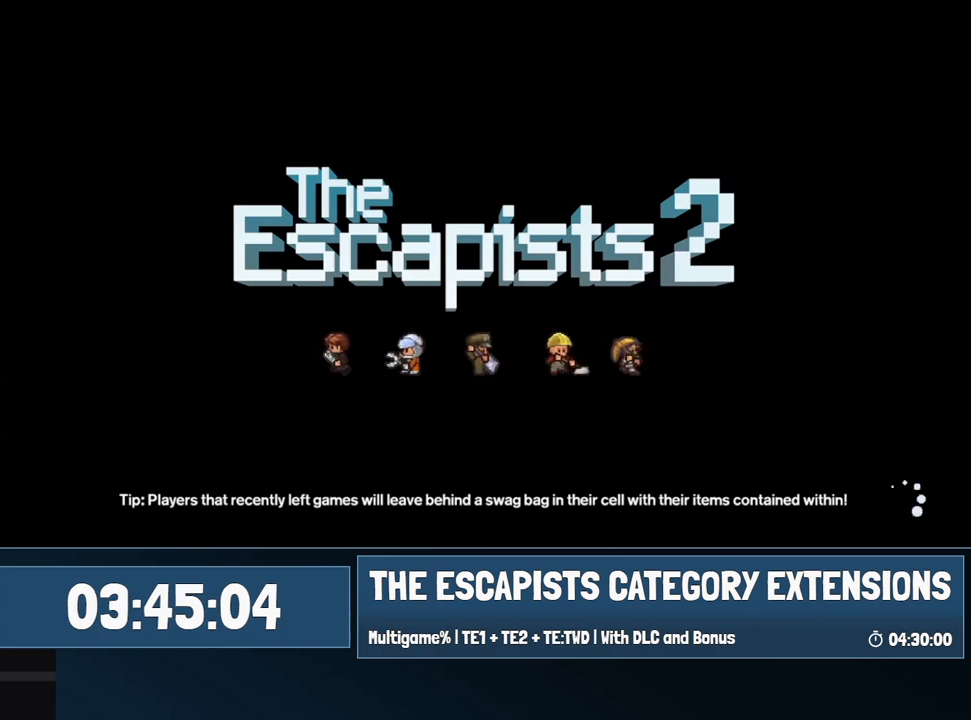
{"keys": ["a", "w"], "mouse": [], "events": []}
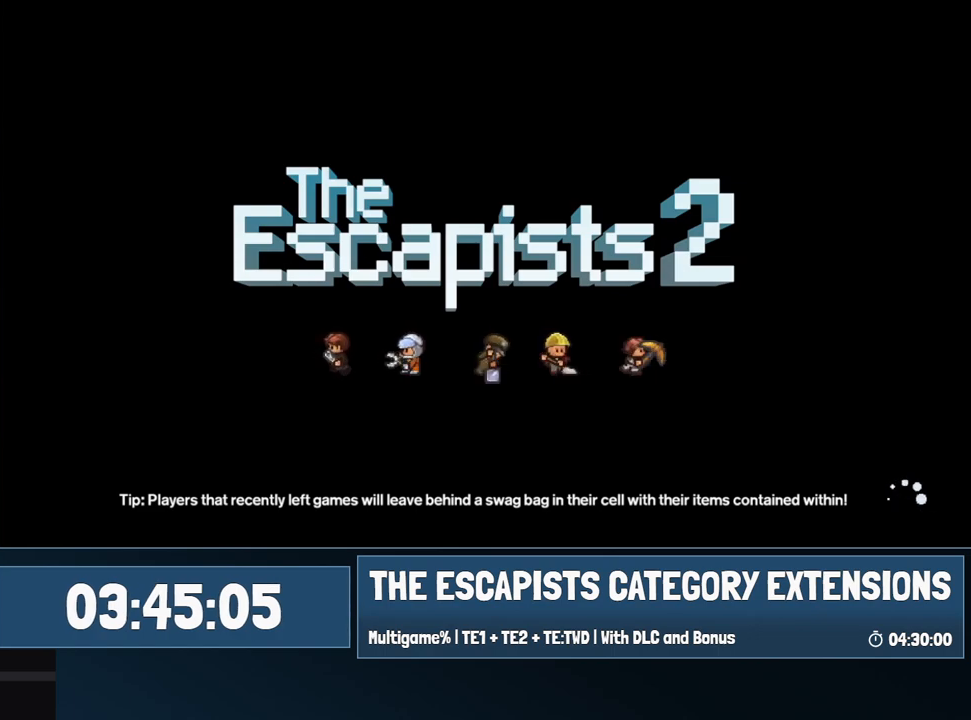
{"keys": ["a", "w"], "mouse": [], "events": []}
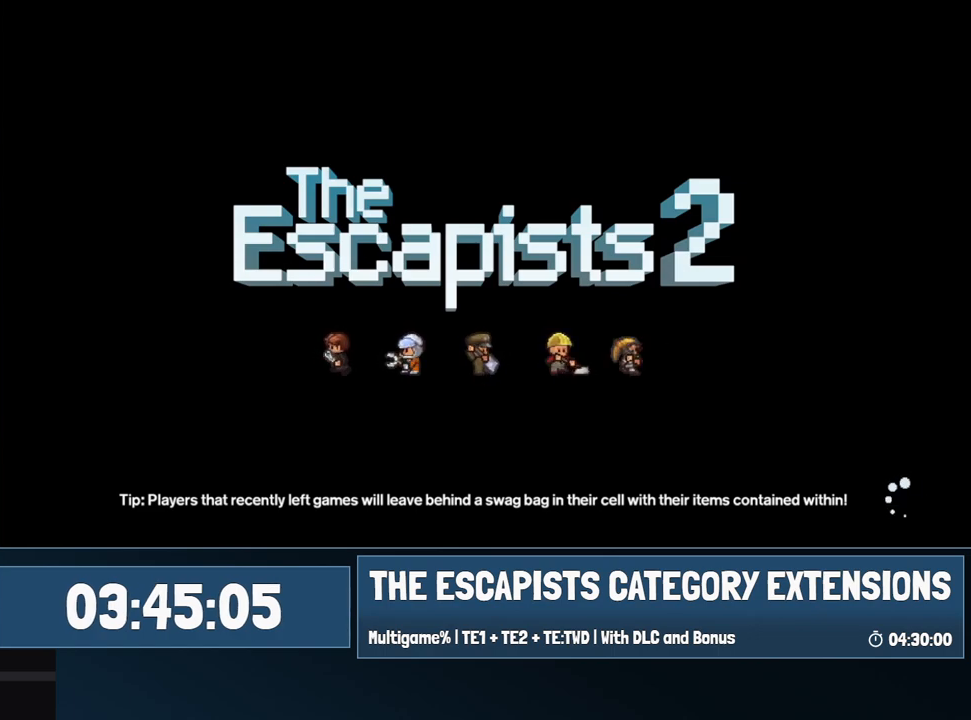
{"keys": ["a", "w"], "mouse": [], "events": []}
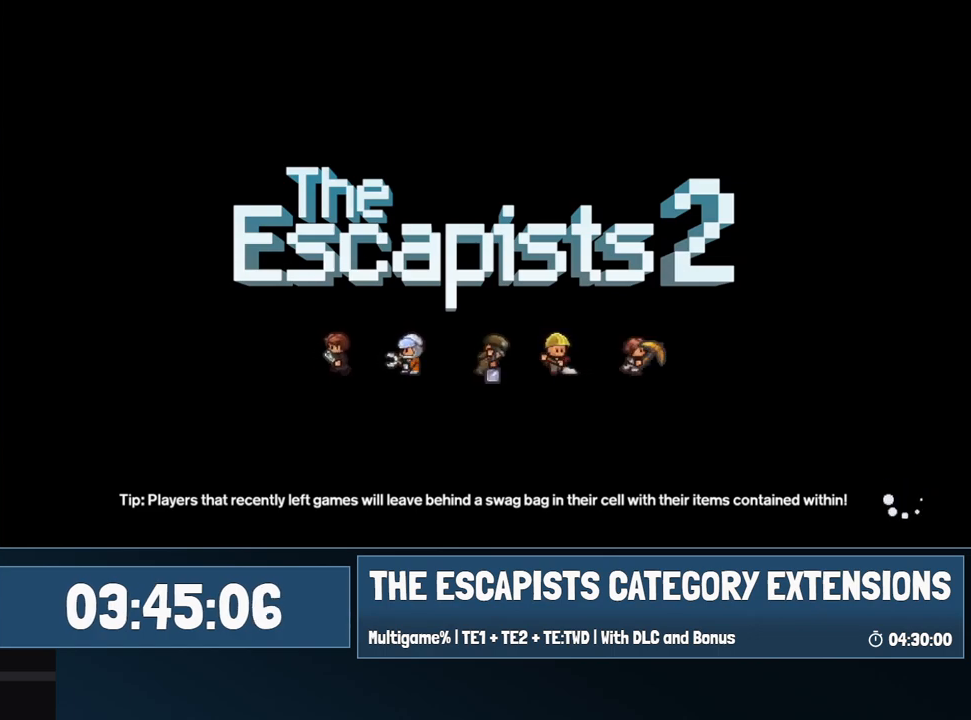
{"keys": ["a", "w"], "mouse": [], "events": []}
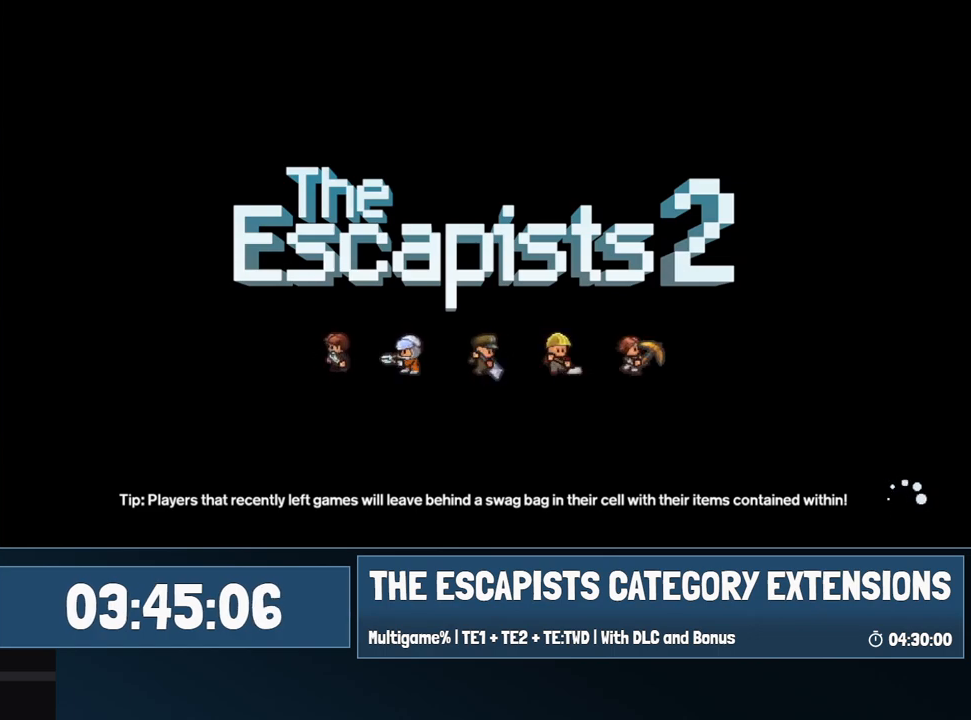
{"keys": ["a", "w"], "mouse": [], "events": []}
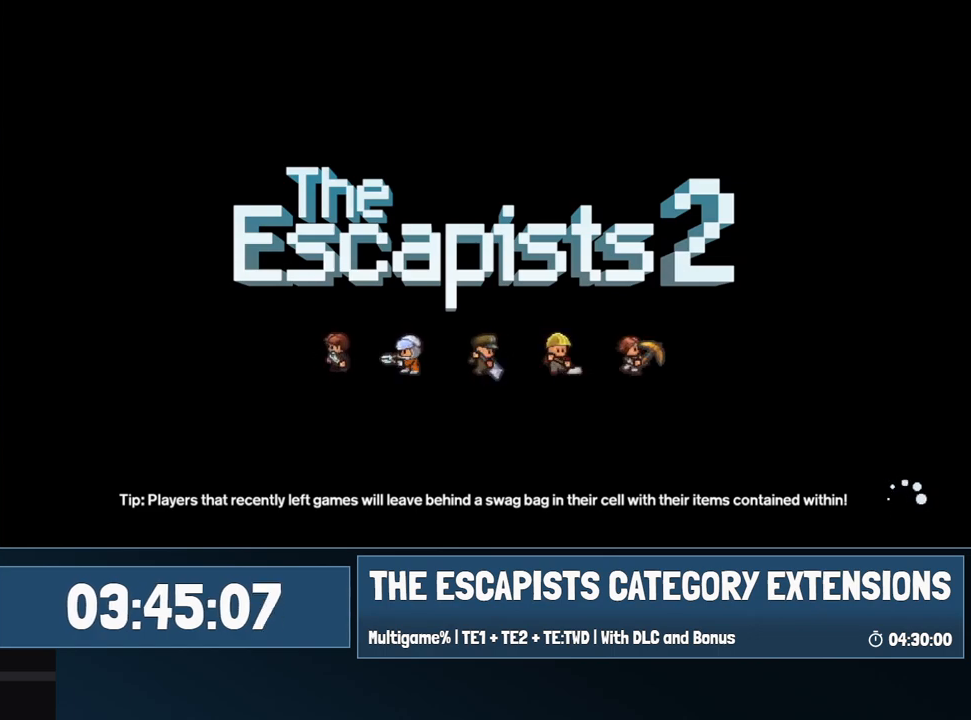
{"keys": ["a", "w"], "mouse": [], "events": []}
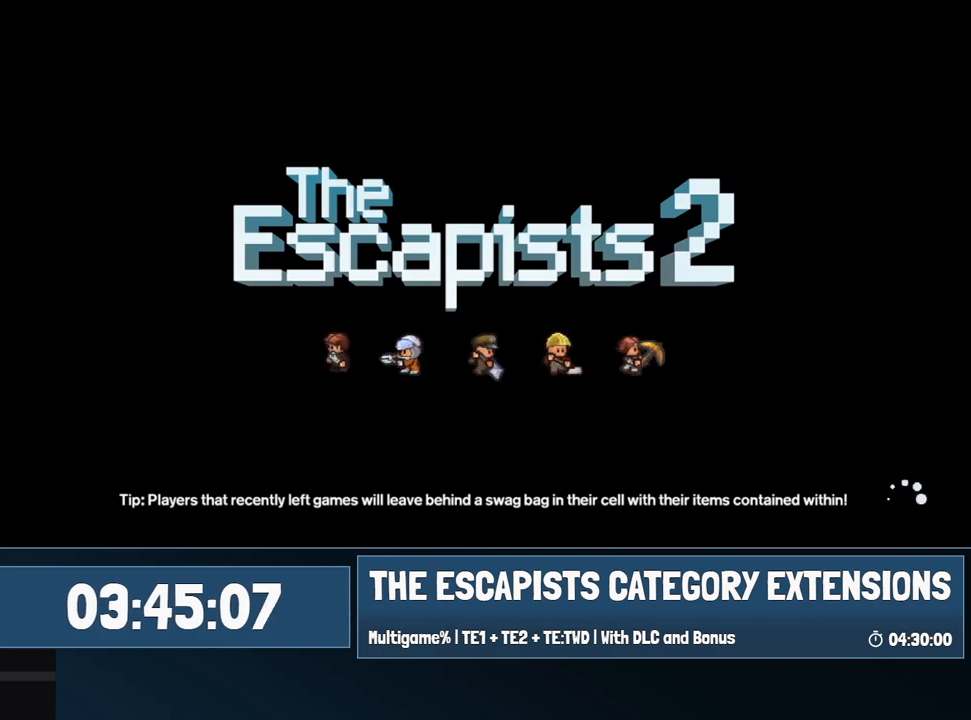
{"keys": ["a", "w"], "mouse": [], "events": []}
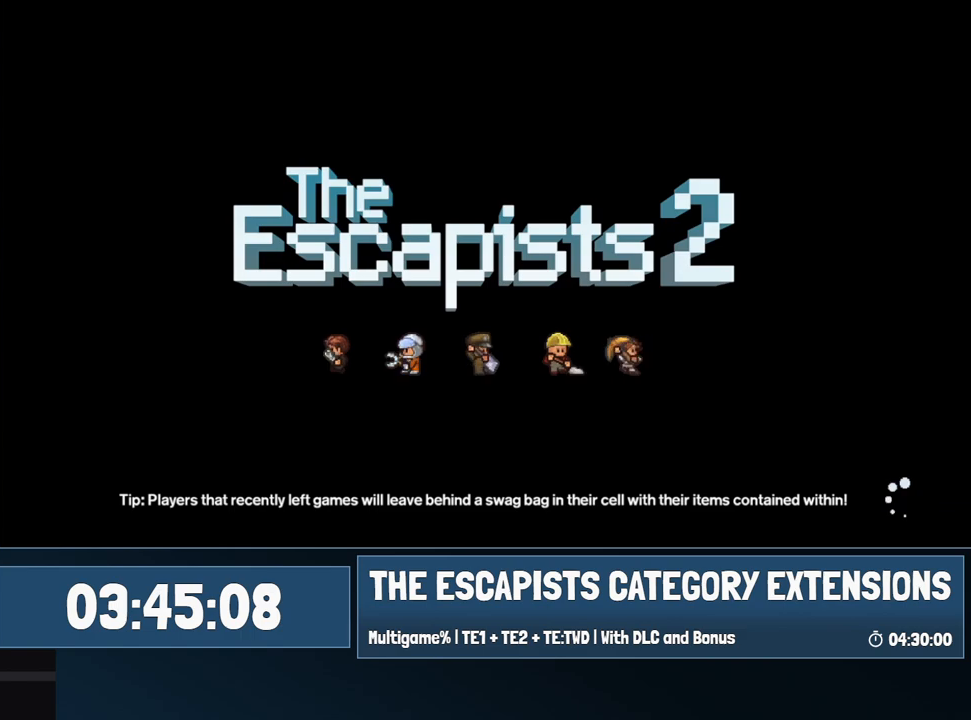
{"keys": ["a", "w"], "mouse": [], "events": []}
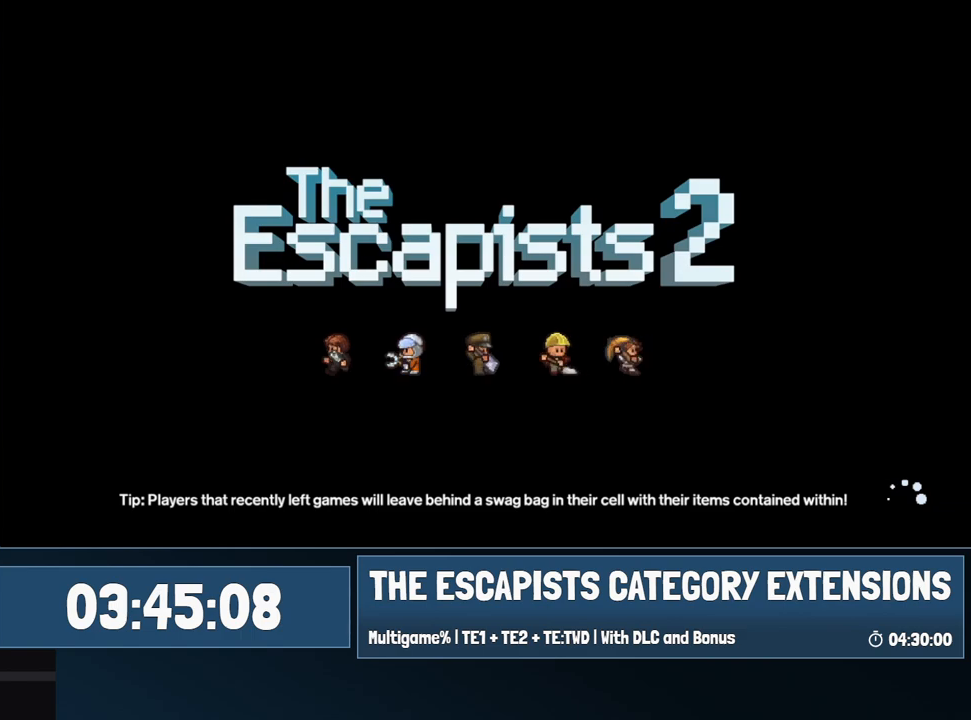
{"keys": ["a", "w"], "mouse": [], "events": []}
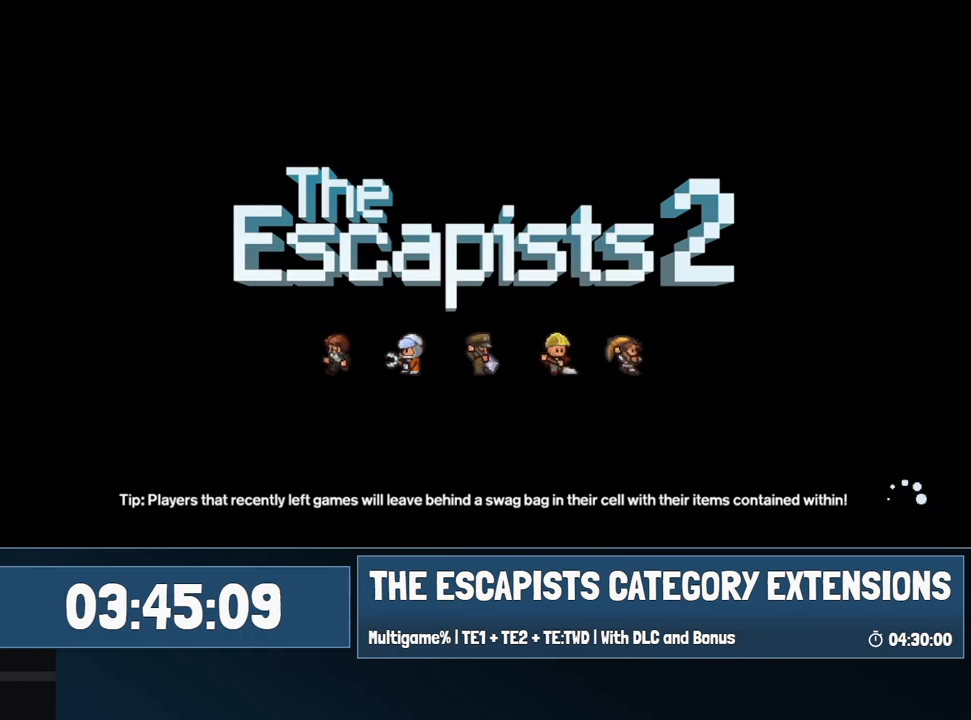
{"keys": ["a", "w"], "mouse": [], "events": []}
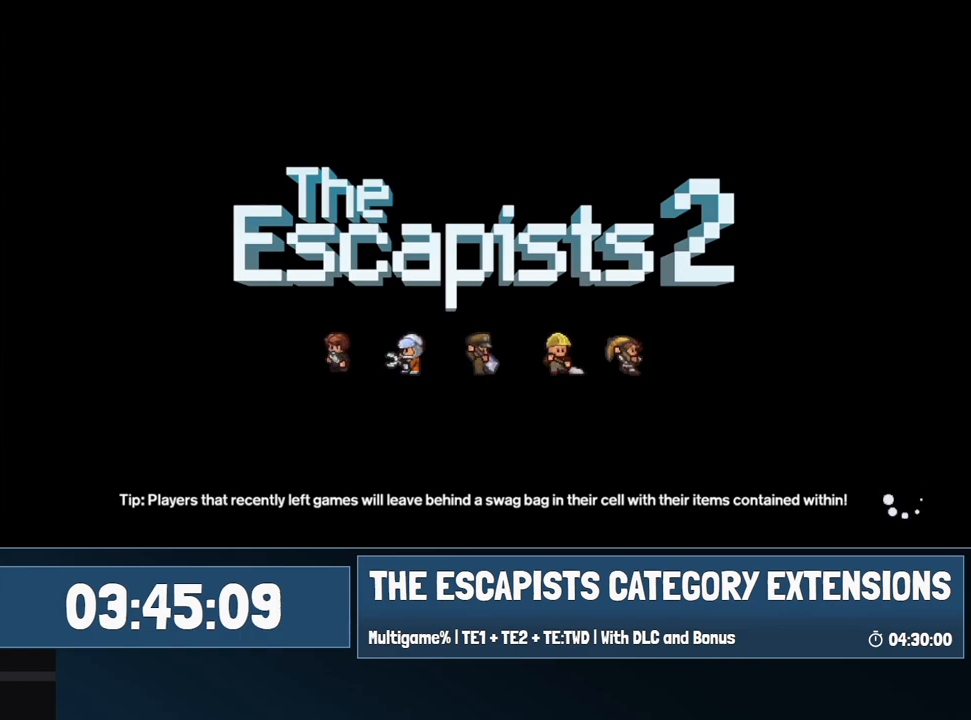
{"keys": ["a", "w"], "mouse": [], "events": []}
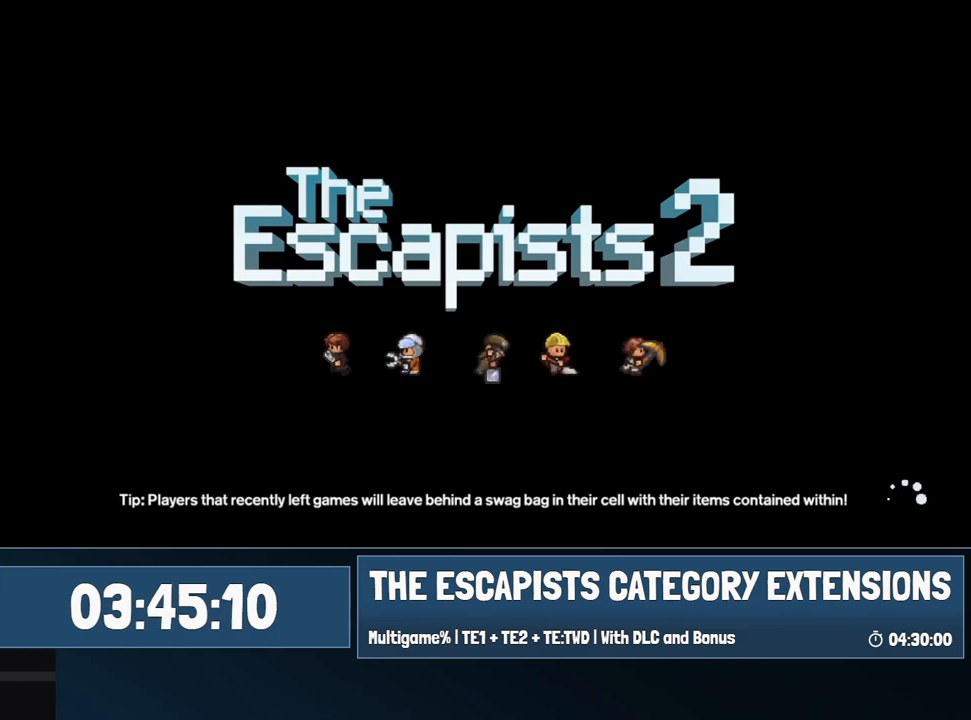
{"keys": ["a", "w"], "mouse": [], "events": []}
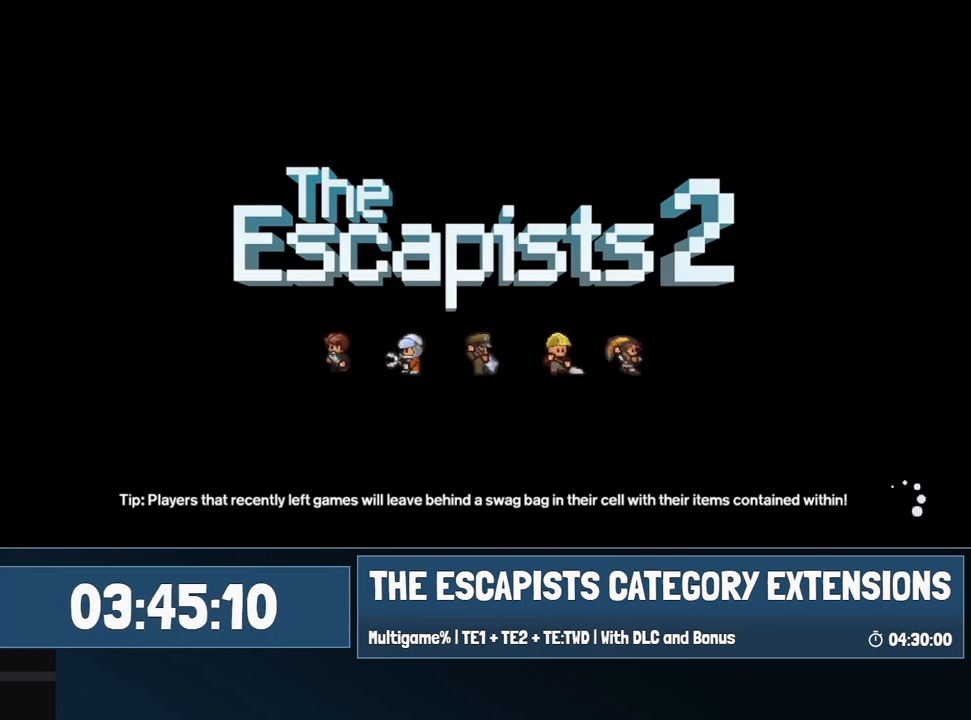
{"keys": ["a", "w"], "mouse": [], "events": []}
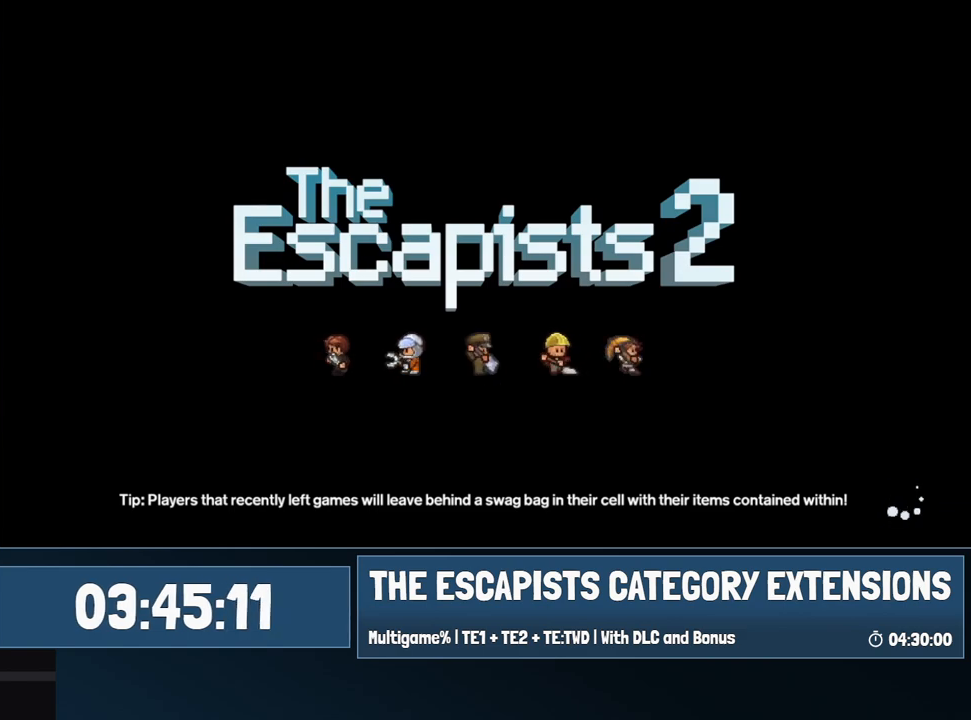
{"keys": ["a", "w"], "mouse": [], "events": []}
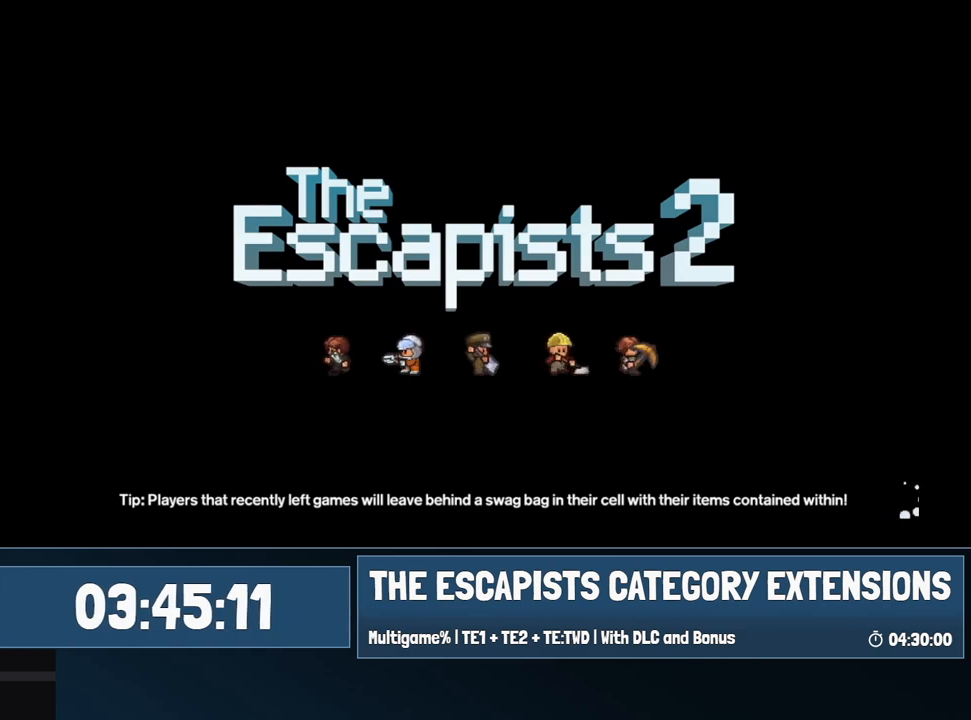
{"keys": ["a", "w"], "mouse": [], "events": []}
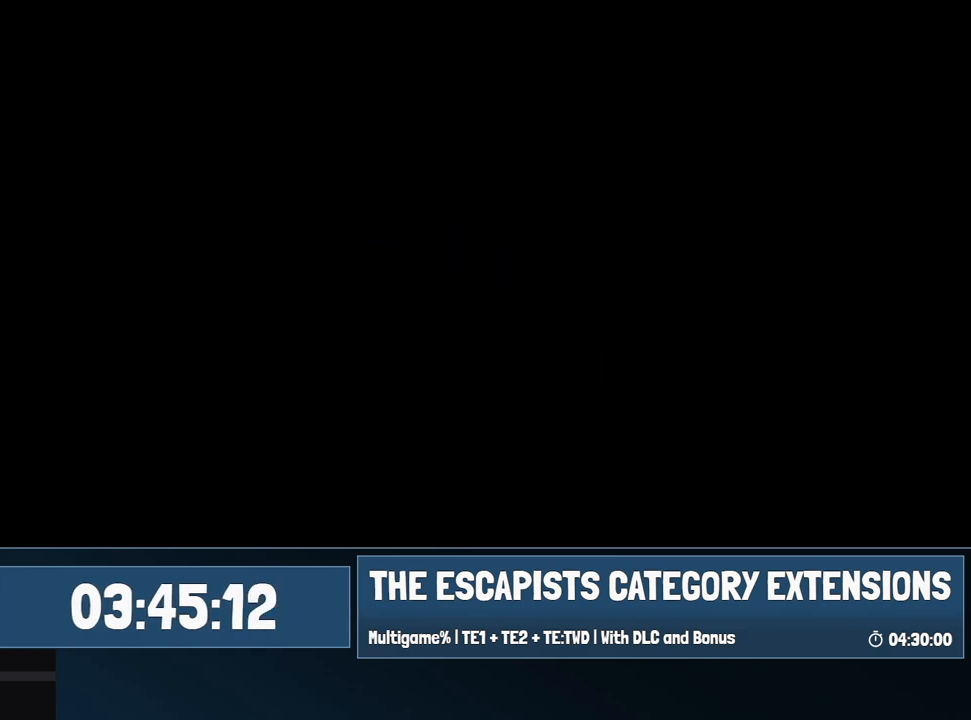
{"keys": ["d", "s"], "mouse": [], "events": [[200, "w", "up"], [317, "d", "down"], [317, "s", "down"], [434, "a", "up"]]}
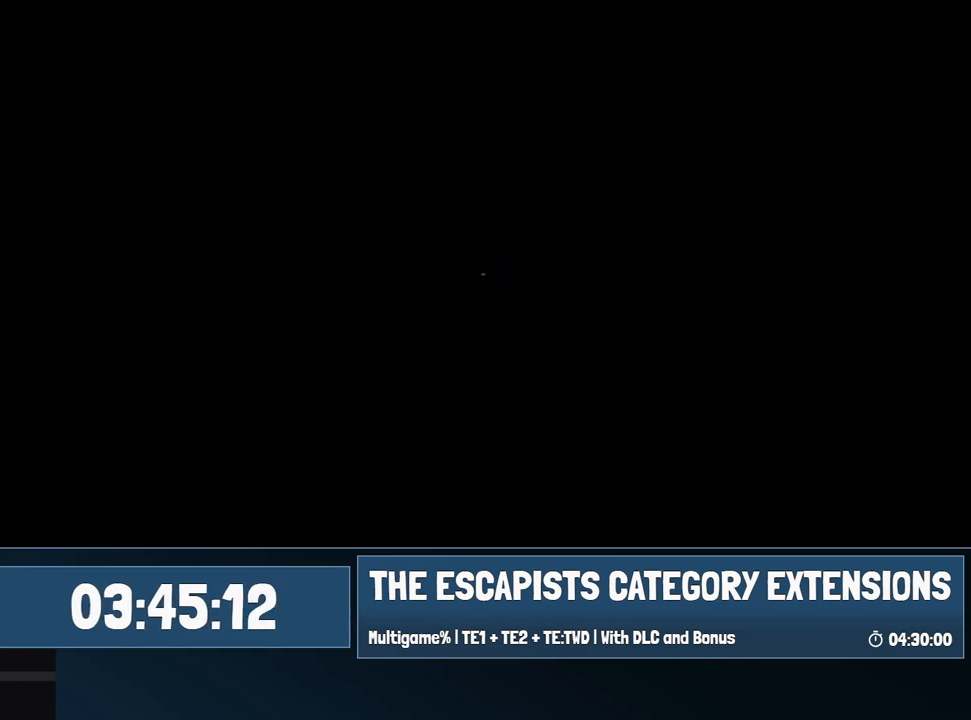
{"keys": ["a", "s"], "mouse": [], "events": [[267, "a", "down"], [350, "d", "up"]]}
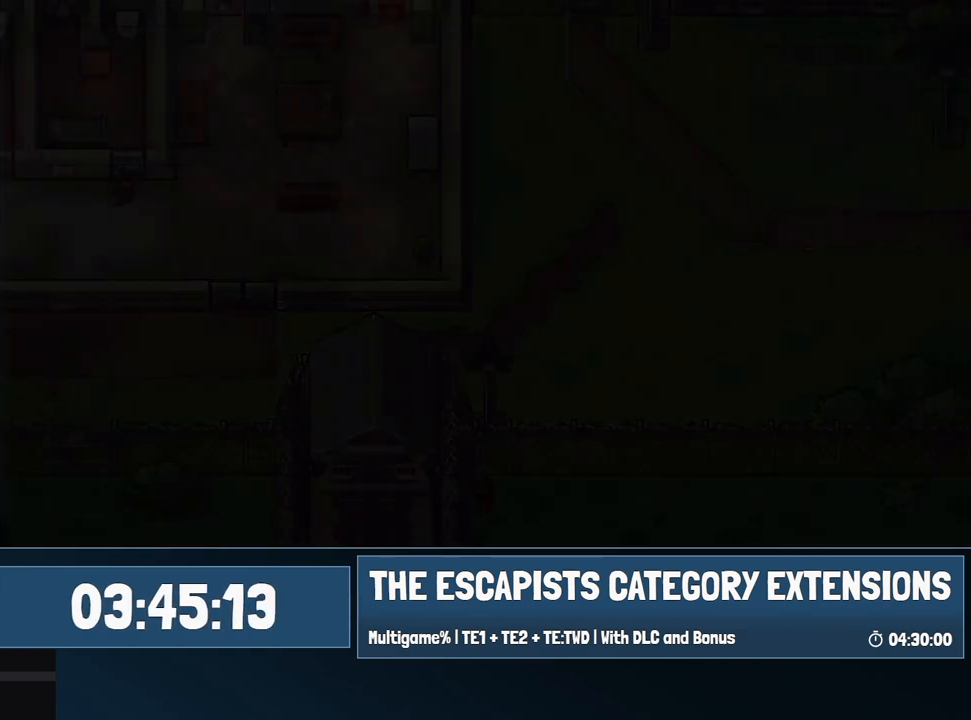
{"keys": [], "mouse": [], "events": [[84, "a", "up"], [134, "s", "up"]]}